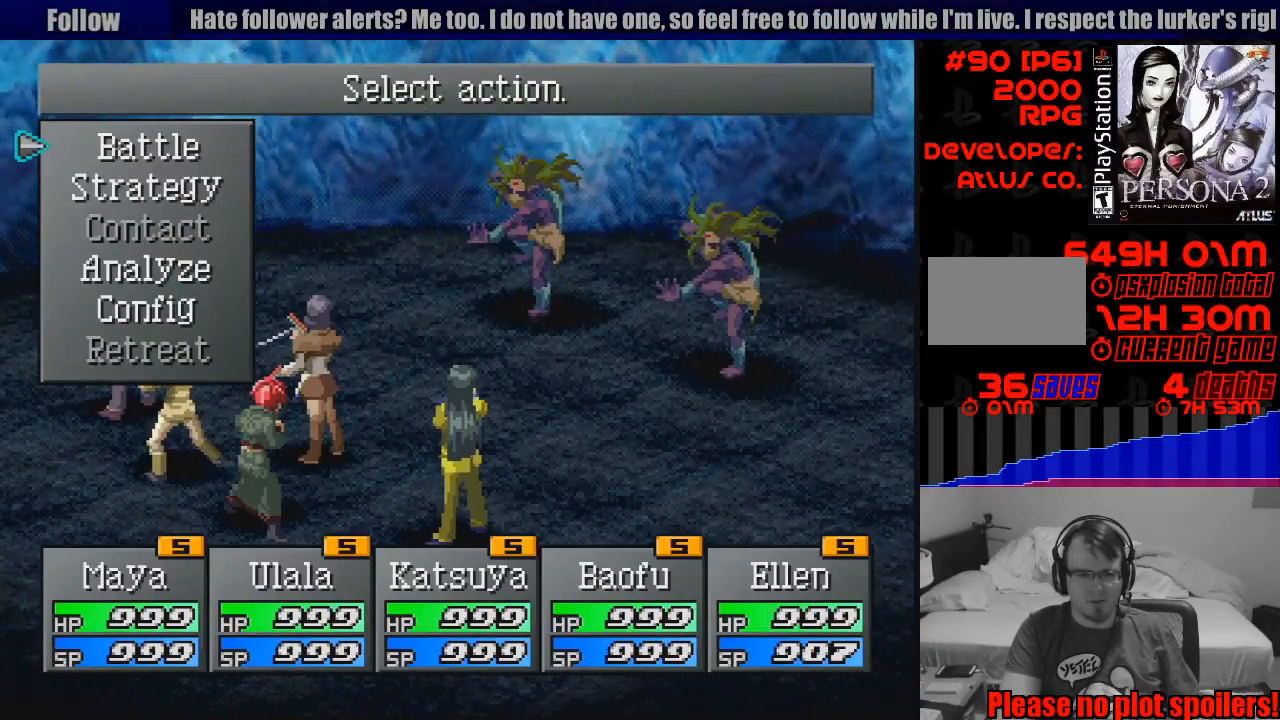
Gameplay with a controller (PlayStation layout); each line is a JSON object with the inputs held at the frame after it. "events" lists button and stick changes between this image and that frame as [ms after this image, input, new state], when the widget could be followed in between. Not read: L3 R3.
{"buttons": ["DPAD_DOWN"], "events": [[117, "DPAD_DOWN", "down"], [183, "DPAD_DOWN", "up"], [300, "DPAD_DOWN", "down"], [367, "DPAD_DOWN", "up"], [467, "DPAD_DOWN", "down"]]}
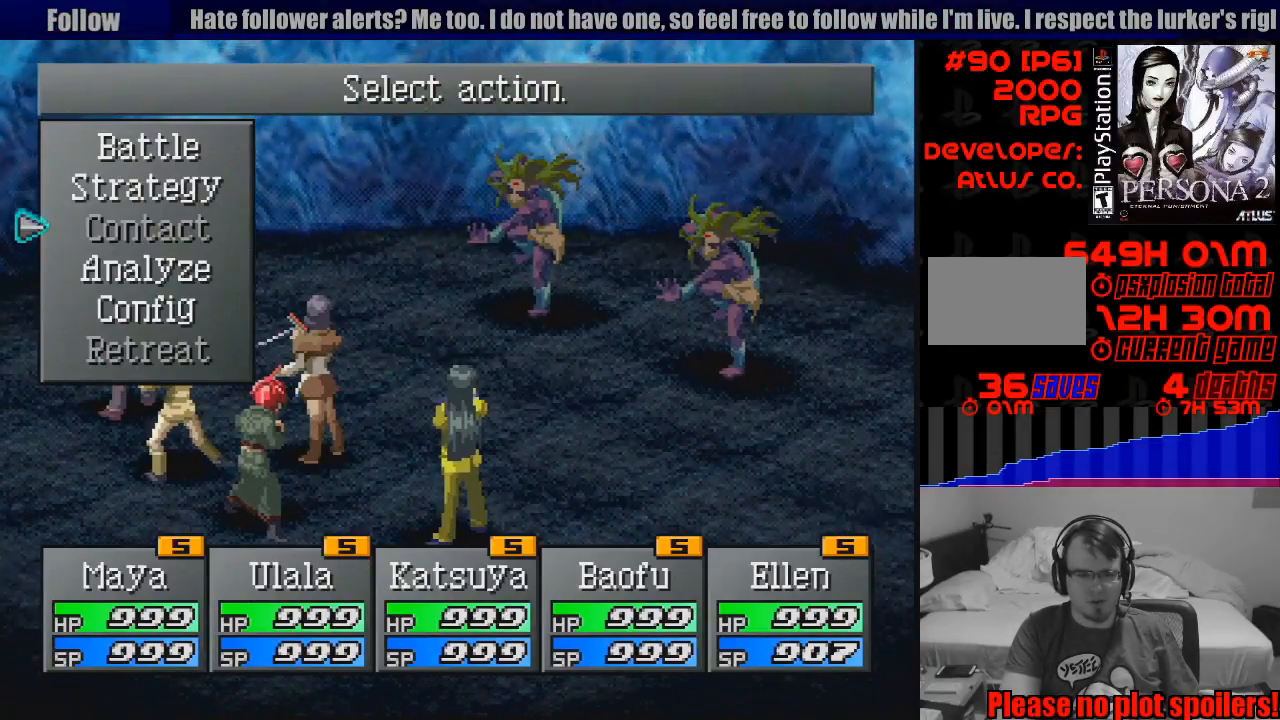
{"buttons": [], "events": [[67, "DPAD_DOWN", "up"], [200, "DPAD_DOWN", "down"], [300, "DPAD_DOWN", "up"]]}
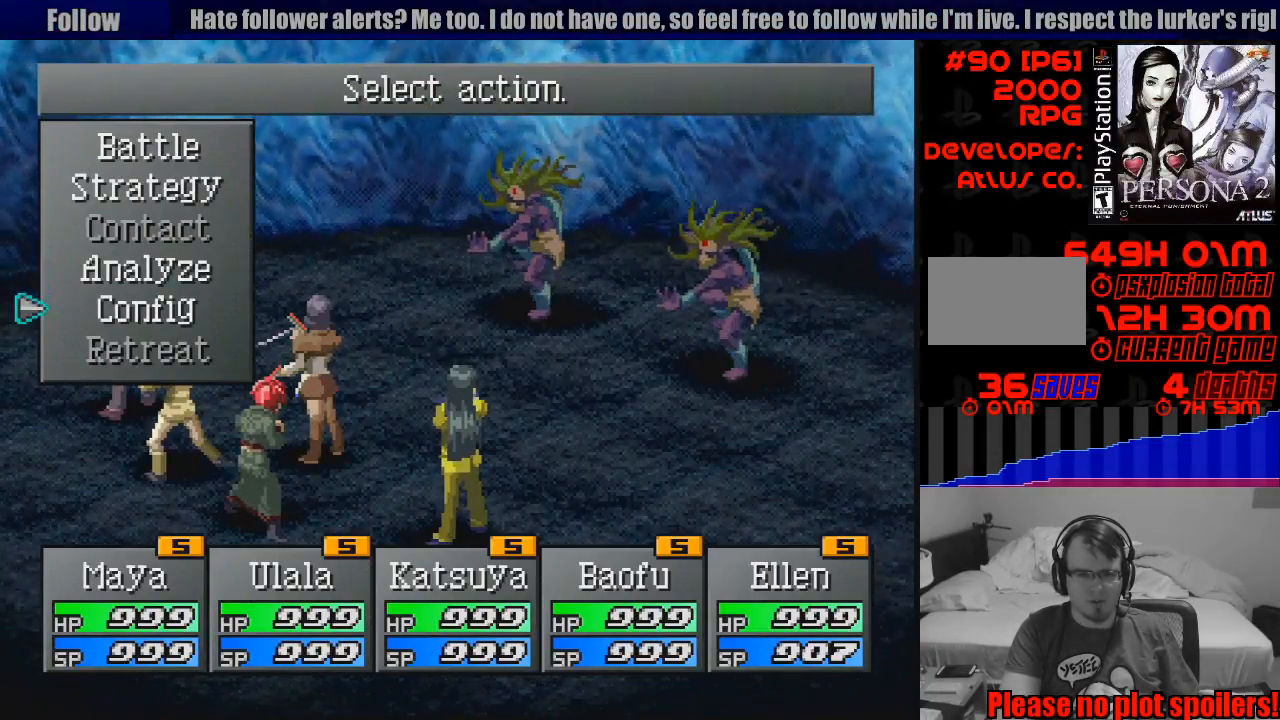
{"buttons": ["DPAD_DOWN"], "events": [[400, "DPAD_DOWN", "down"]]}
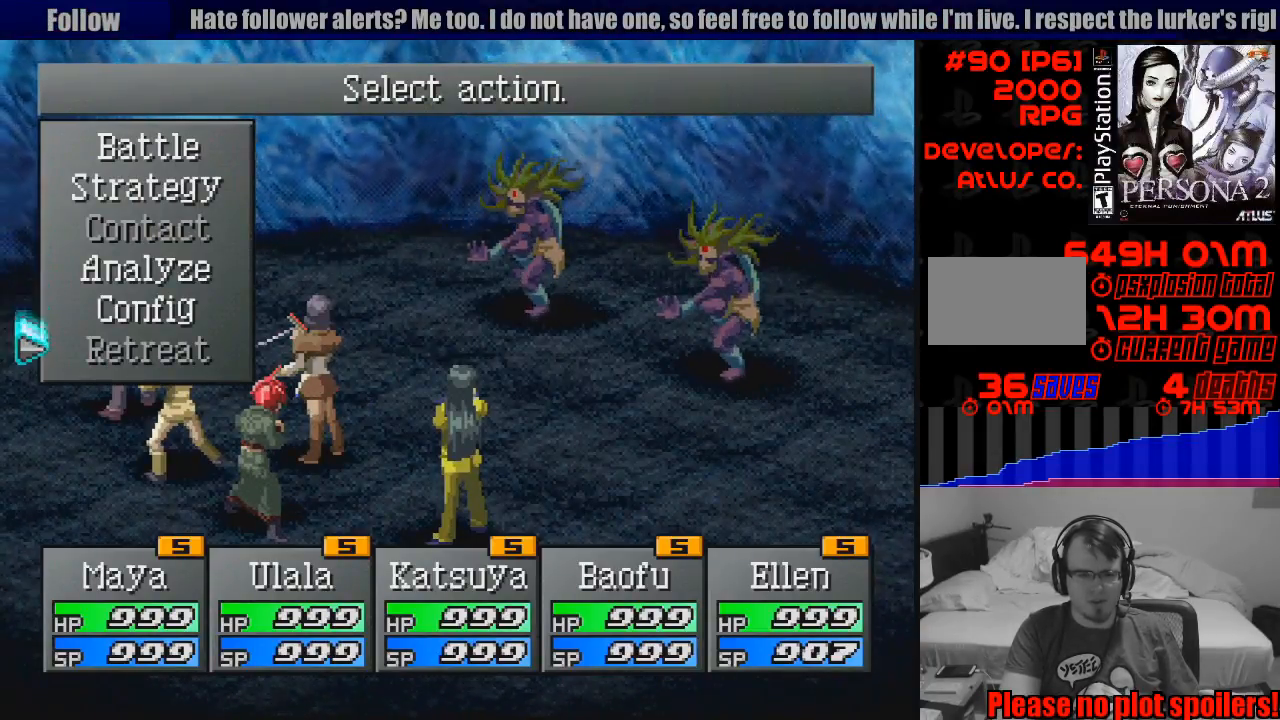
{"buttons": [], "events": [[33, "DPAD_DOWN", "up"], [300, "DPAD_UP", "down"], [400, "DPAD_UP", "up"]]}
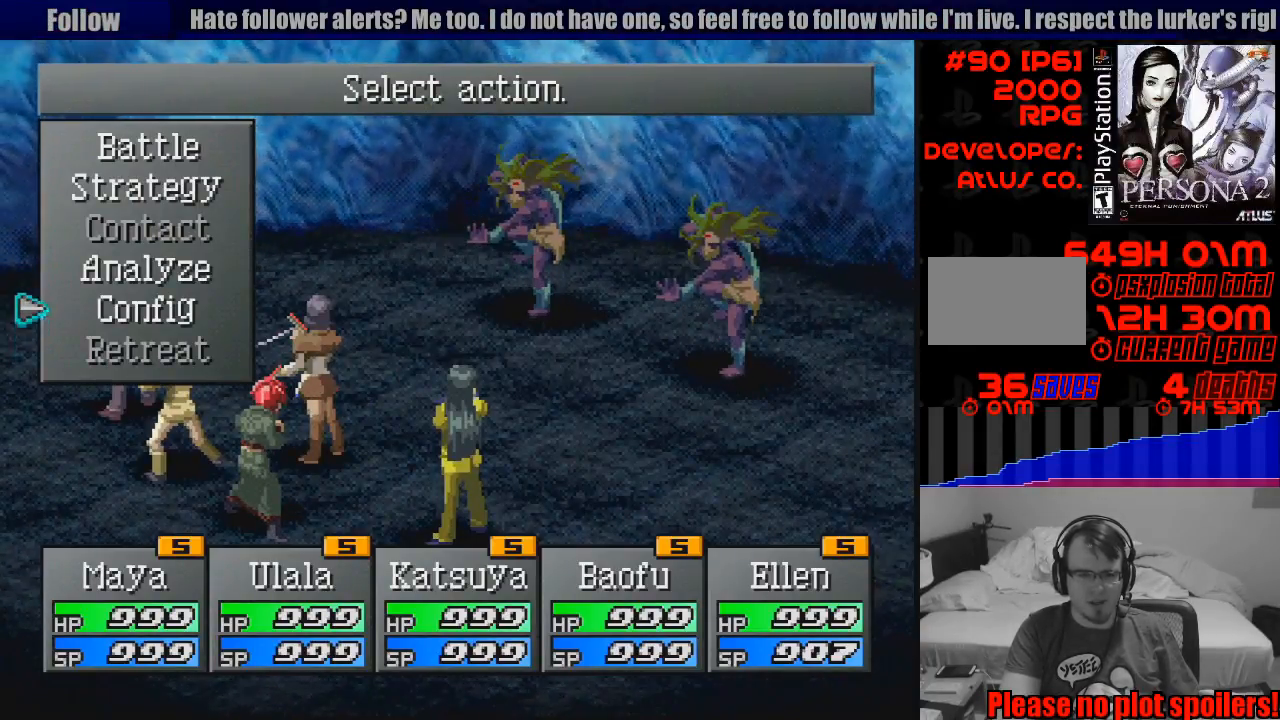
{"buttons": ["DPAD_UP"], "events": [[33, "DPAD_UP", "down"], [133, "DPAD_UP", "up"], [167, "DPAD_UP", "down"], [317, "DPAD_UP", "up"], [417, "DPAD_UP", "down"]]}
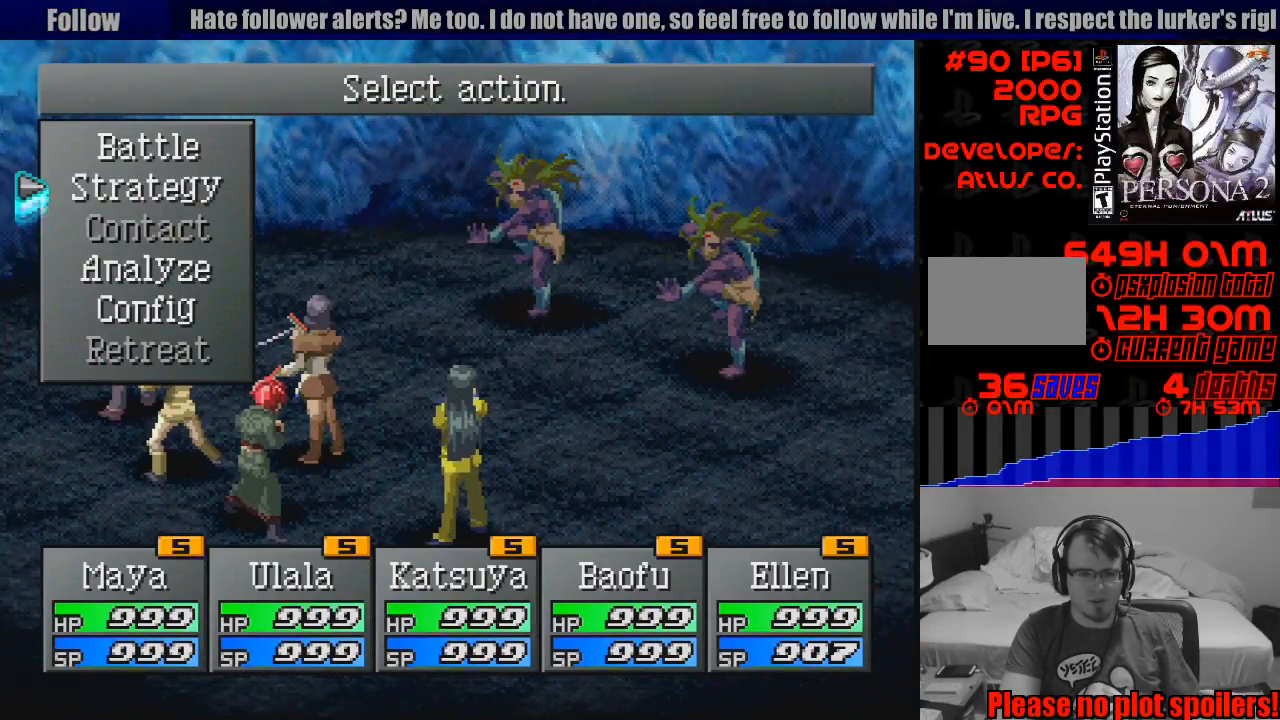
{"buttons": [], "events": [[50, "DPAD_UP", "up"], [333, "DPAD_UP", "down"], [483, "DPAD_UP", "up"]]}
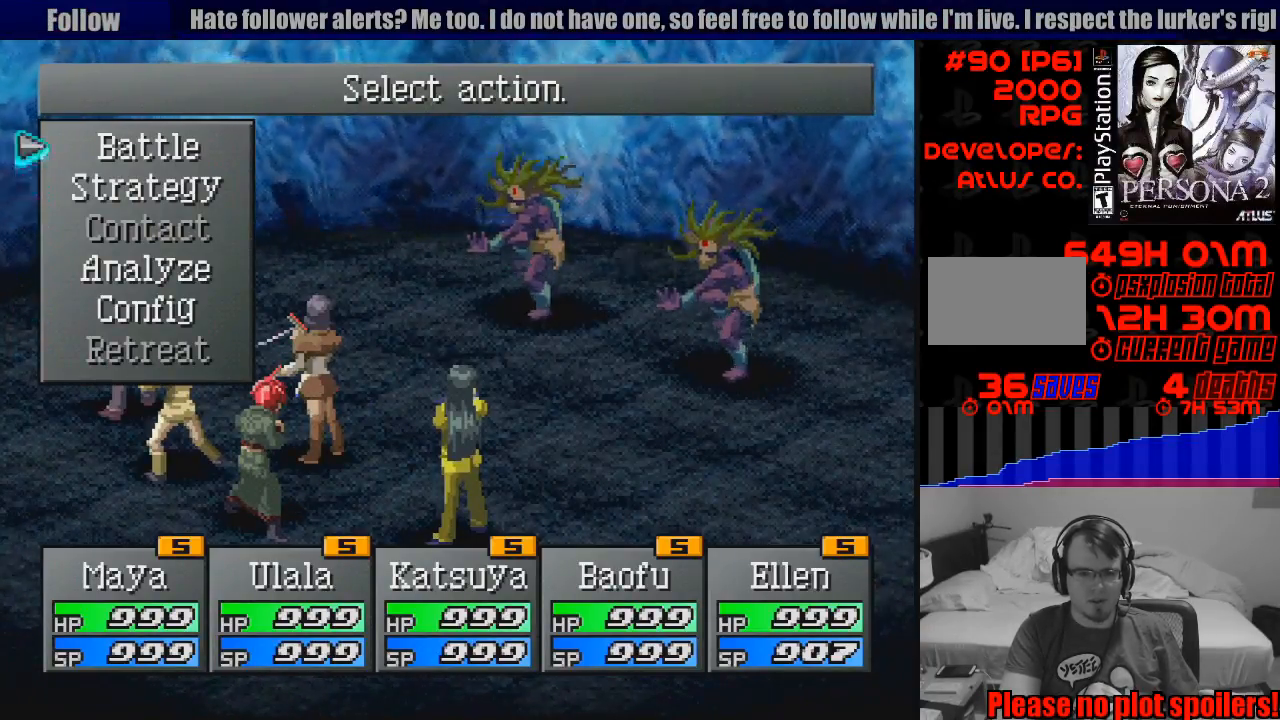
{"buttons": [], "events": []}
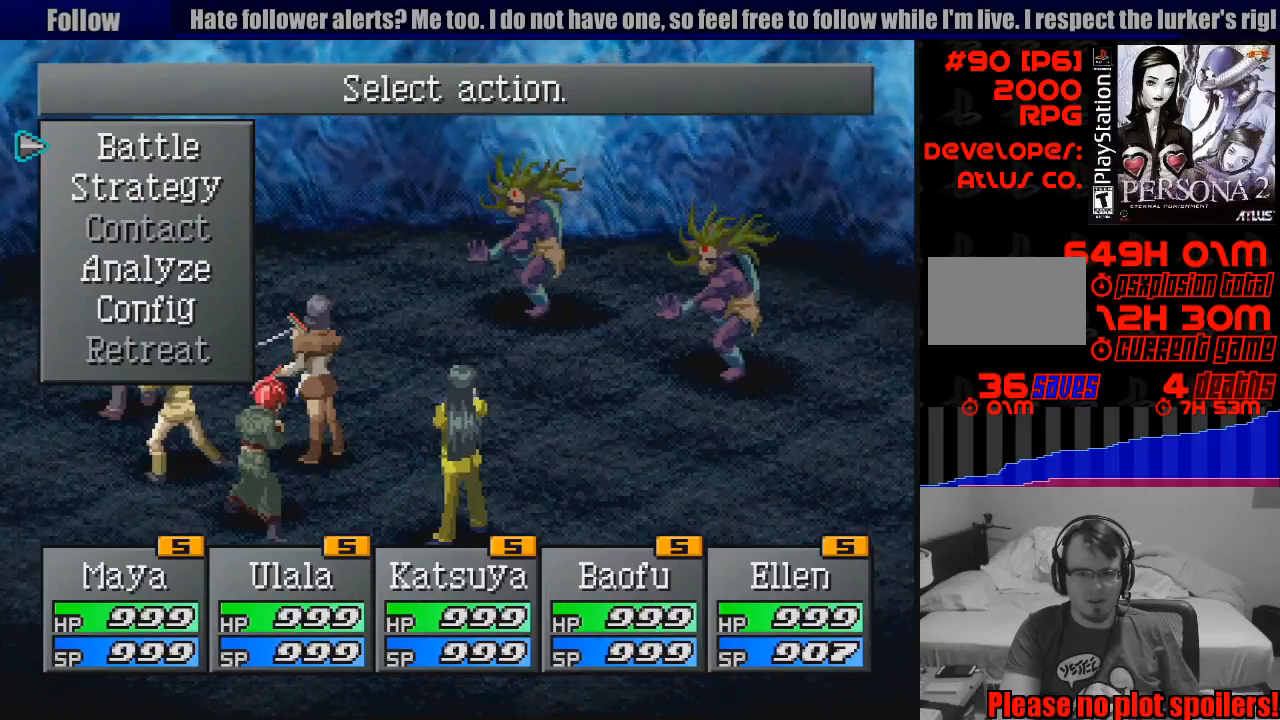
{"buttons": [], "events": []}
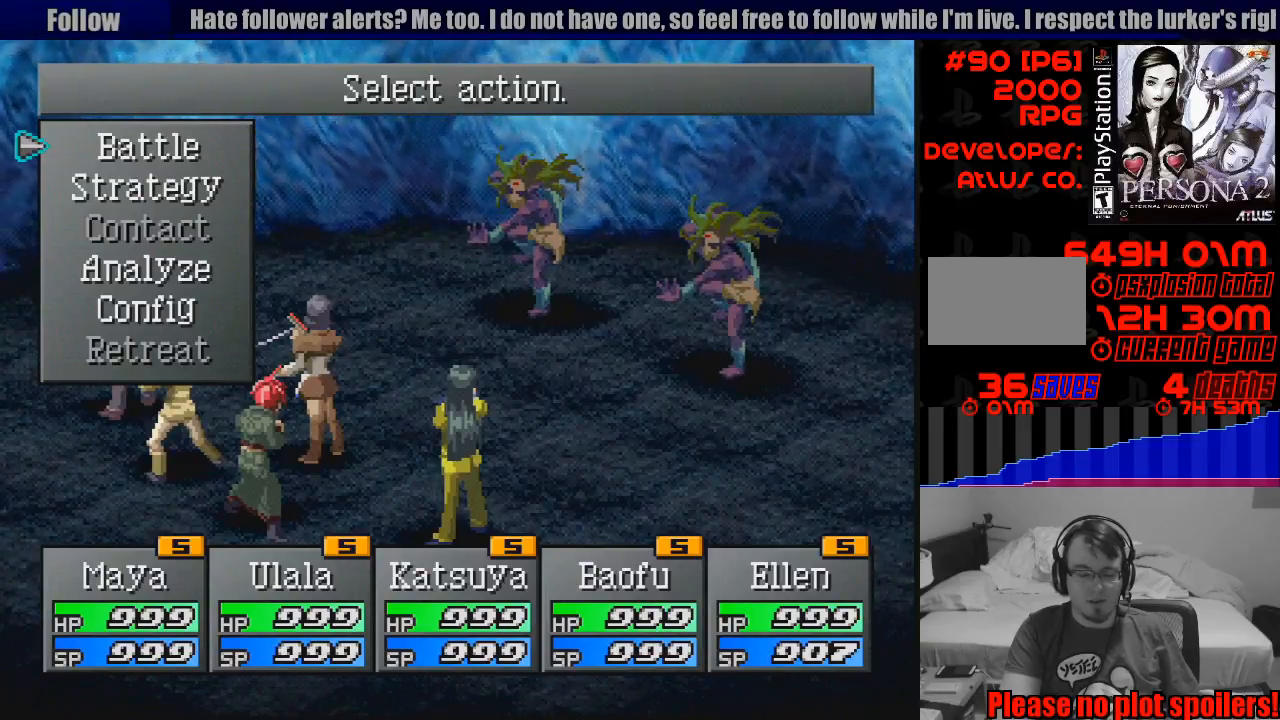
{"buttons": [], "events": []}
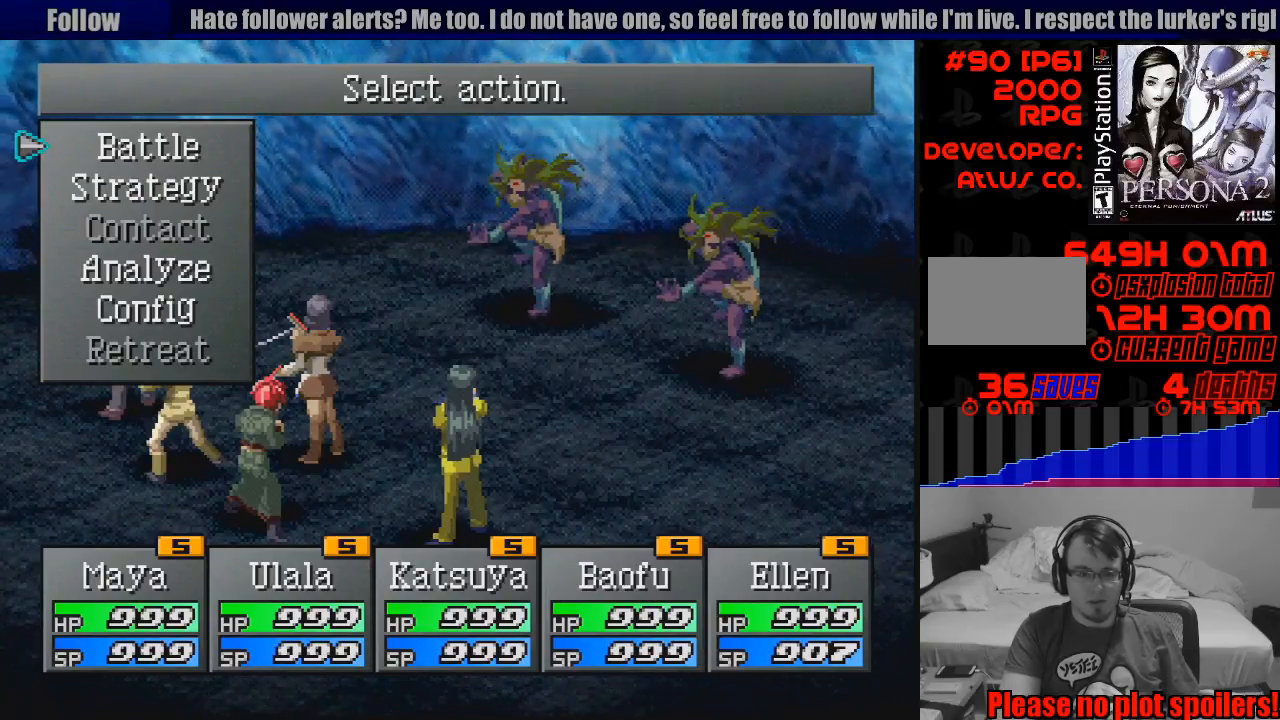
{"buttons": ["CROSS"], "events": [[417, "CROSS", "down"]]}
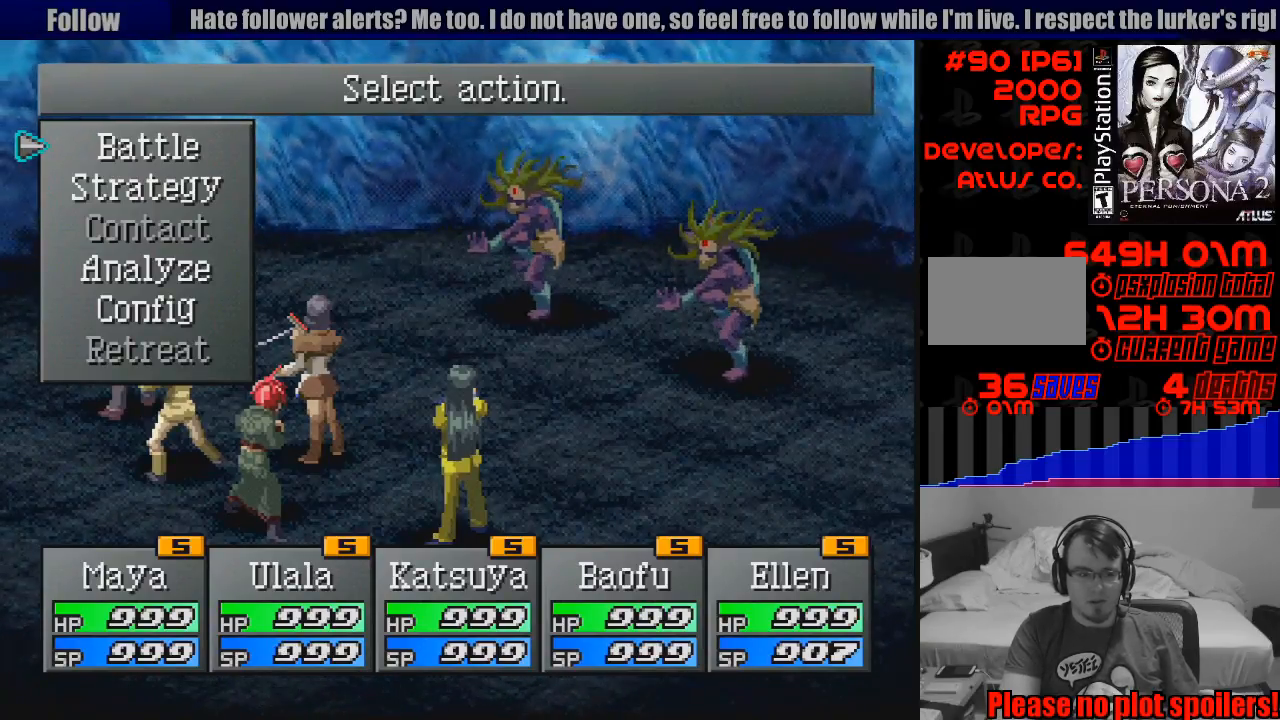
{"buttons": [], "events": [[83, "CROSS", "up"]]}